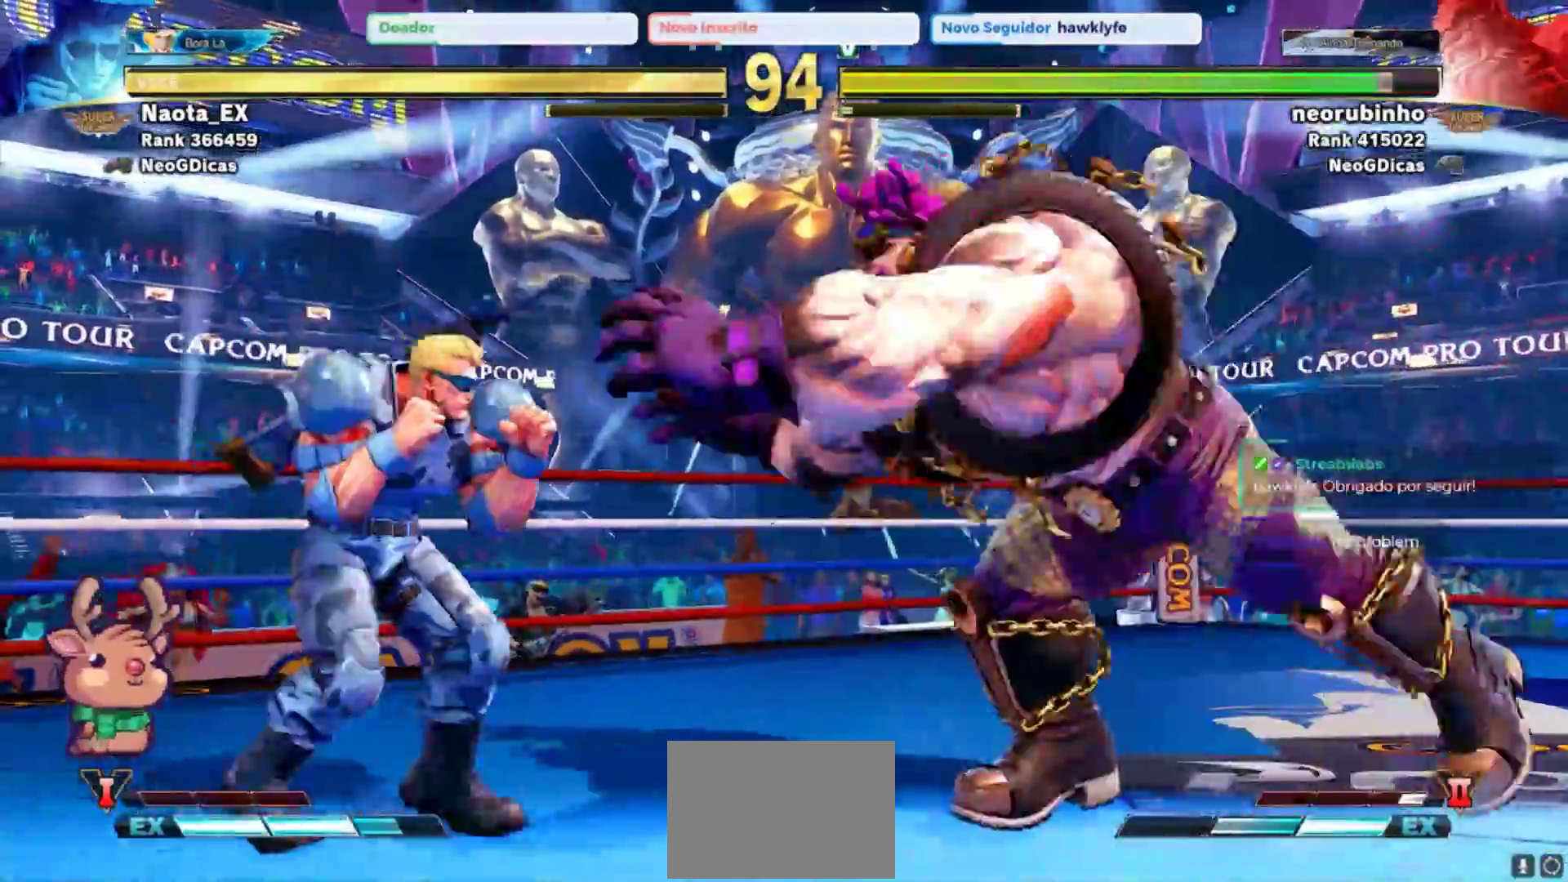
Gameplay with a controller (arcade stick); each line is a JSON object with the inputs held at the frame after it (dt_ms = milliseconds from this image to that frame). "events" lists button and stick changes between this image and that frame as [ms after this image, input, new state], when the widget could be followed in between. Not read: L3 R3.
{"dt_ms": 500, "buttons": [], "left_stick": "left", "events": [[50, "SQUARE", "up"], [67, "left_stick", "left"]]}
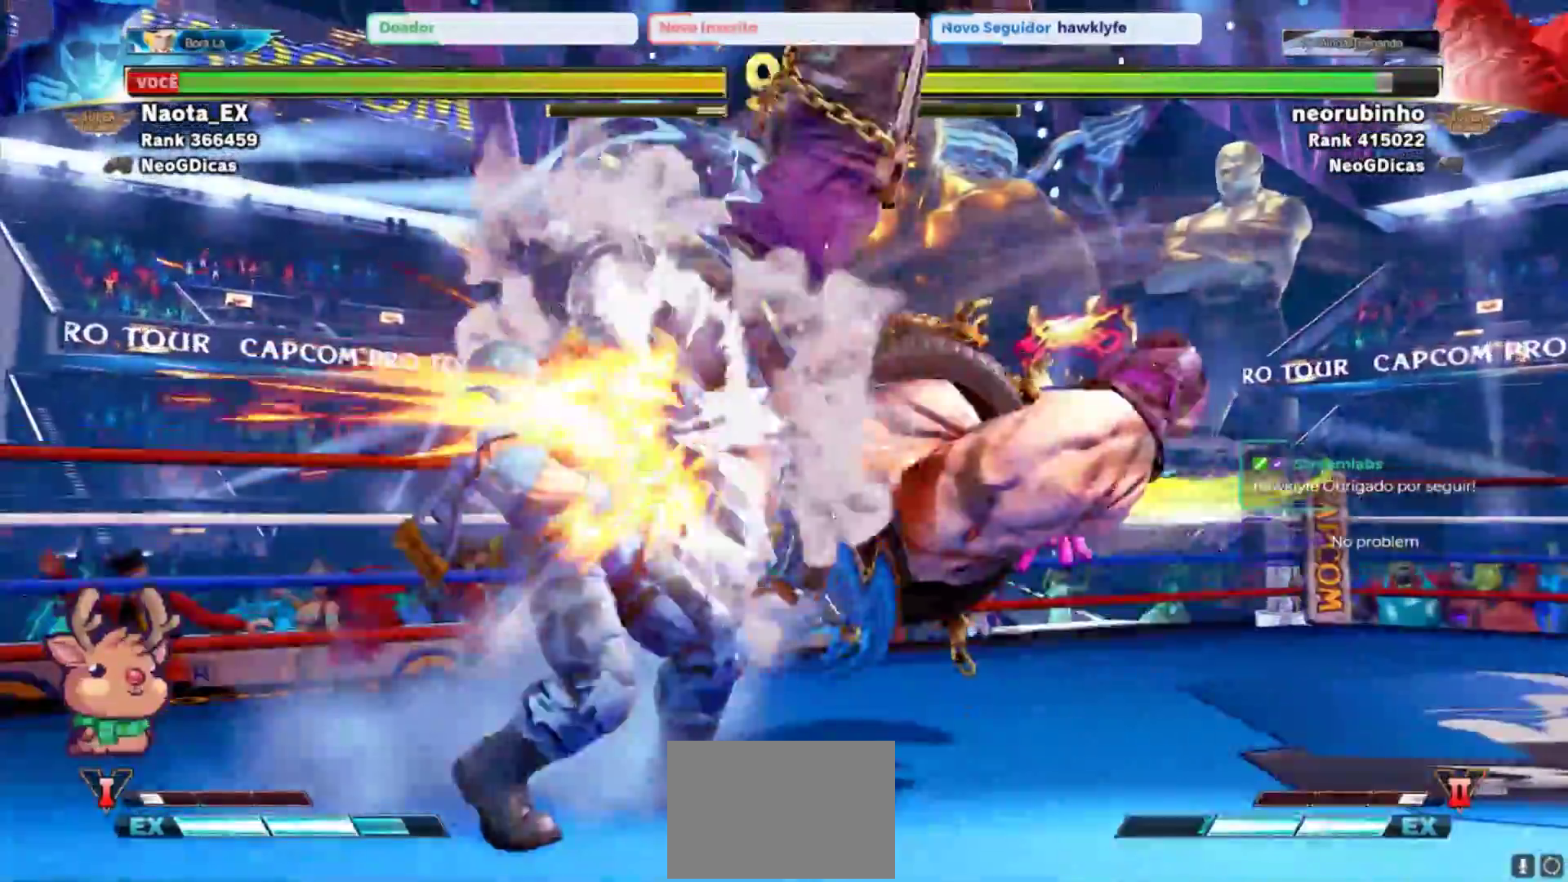
{"dt_ms": 500, "buttons": [], "left_stick": "down-left", "events": [[383, "left_stick", "down-left"]]}
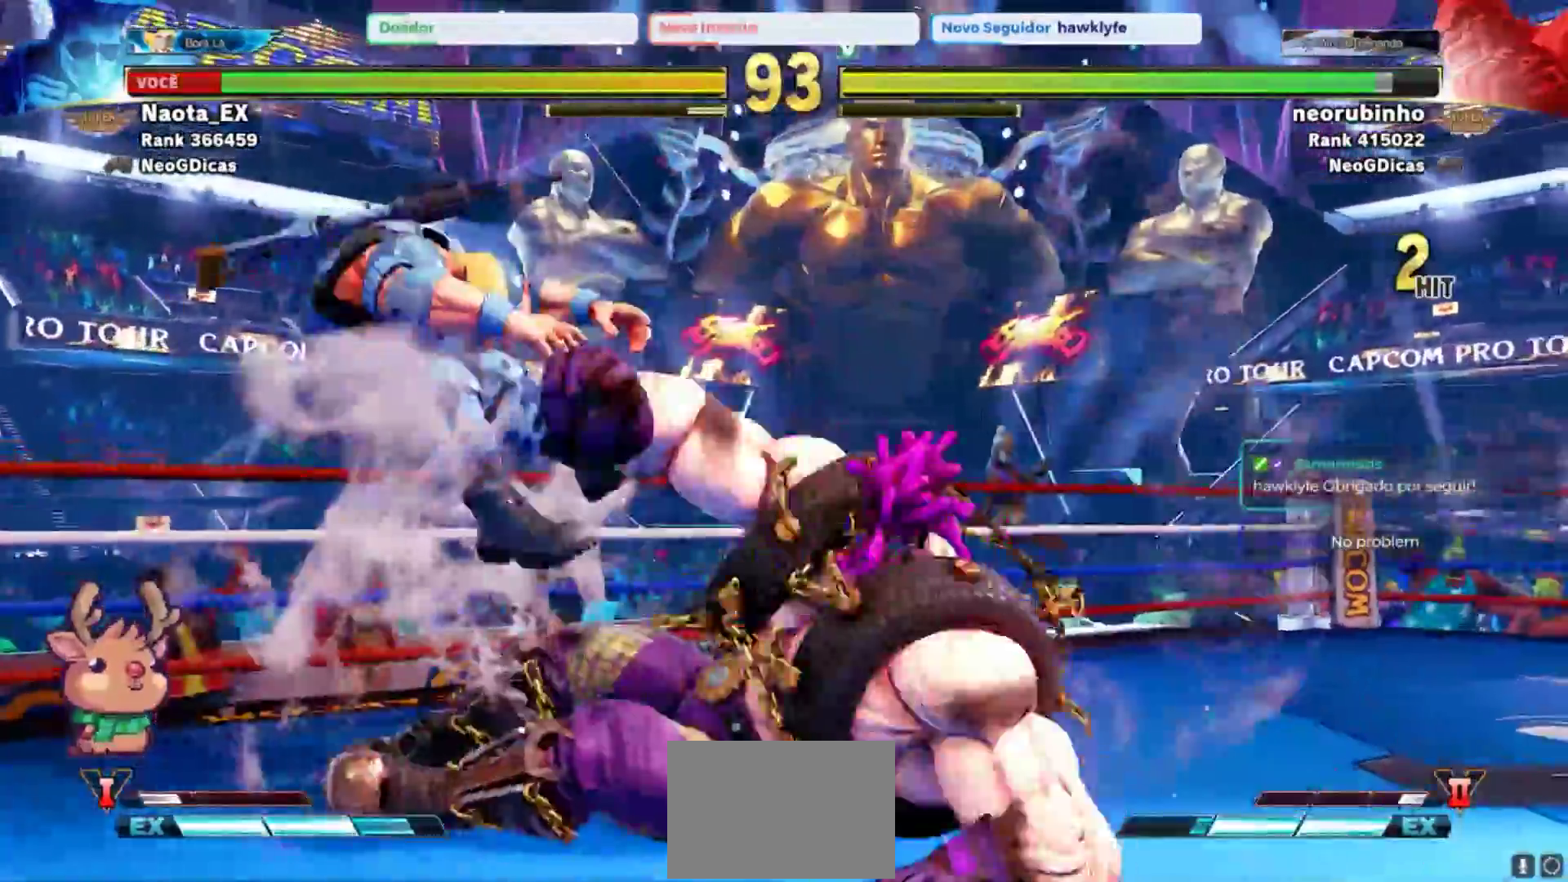
{"dt_ms": 500, "buttons": [], "left_stick": "down-left", "events": [[300, "SQUARE", "down"], [383, "SQUARE", "up"]]}
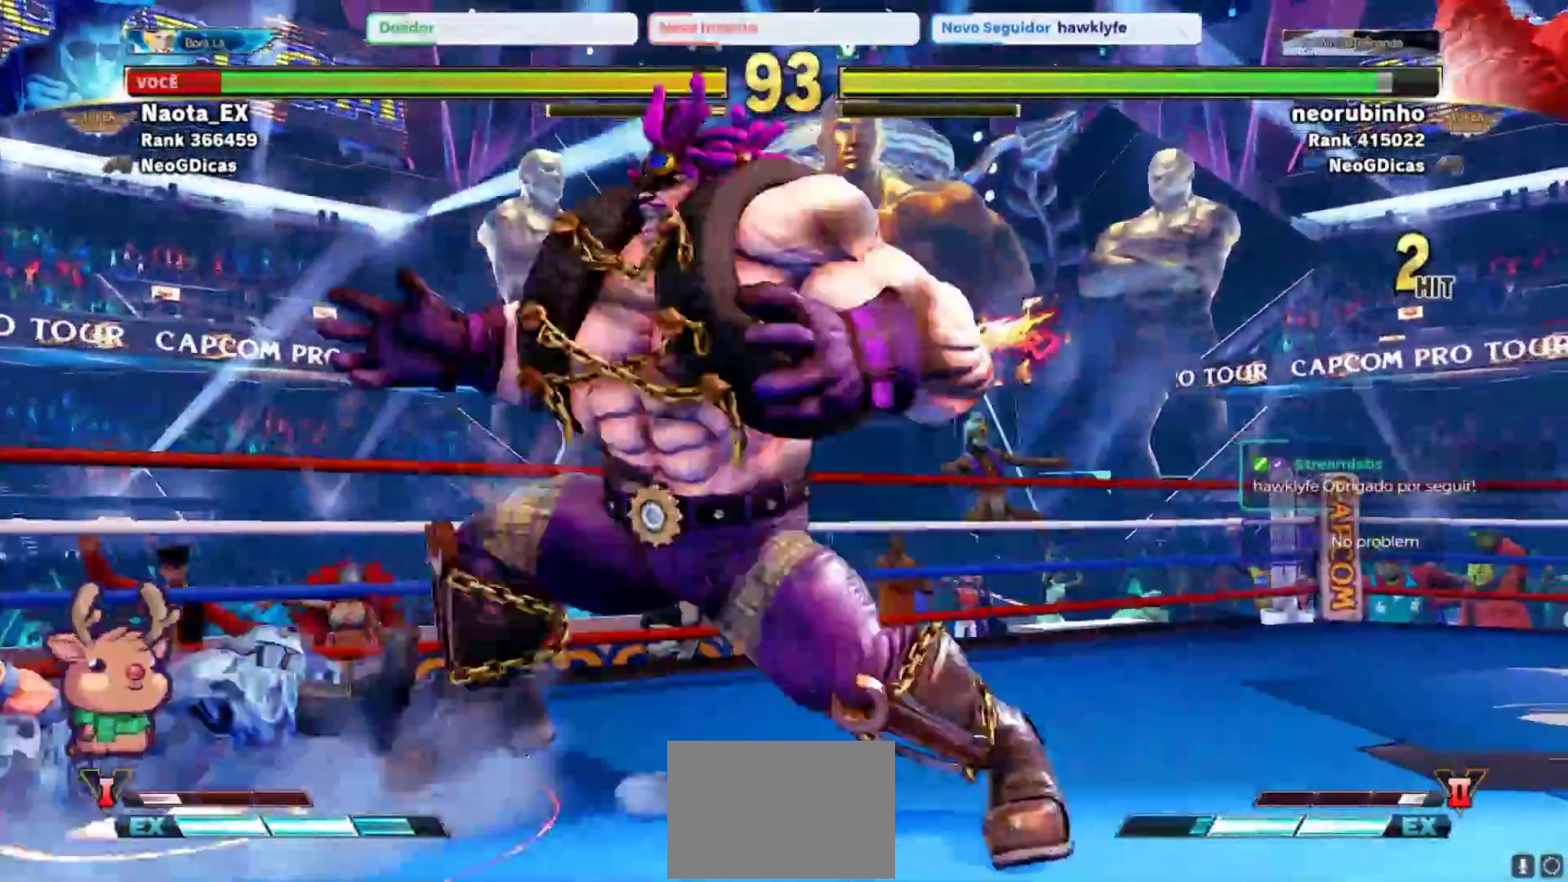
{"dt_ms": 500, "buttons": [], "left_stick": "down-left", "events": []}
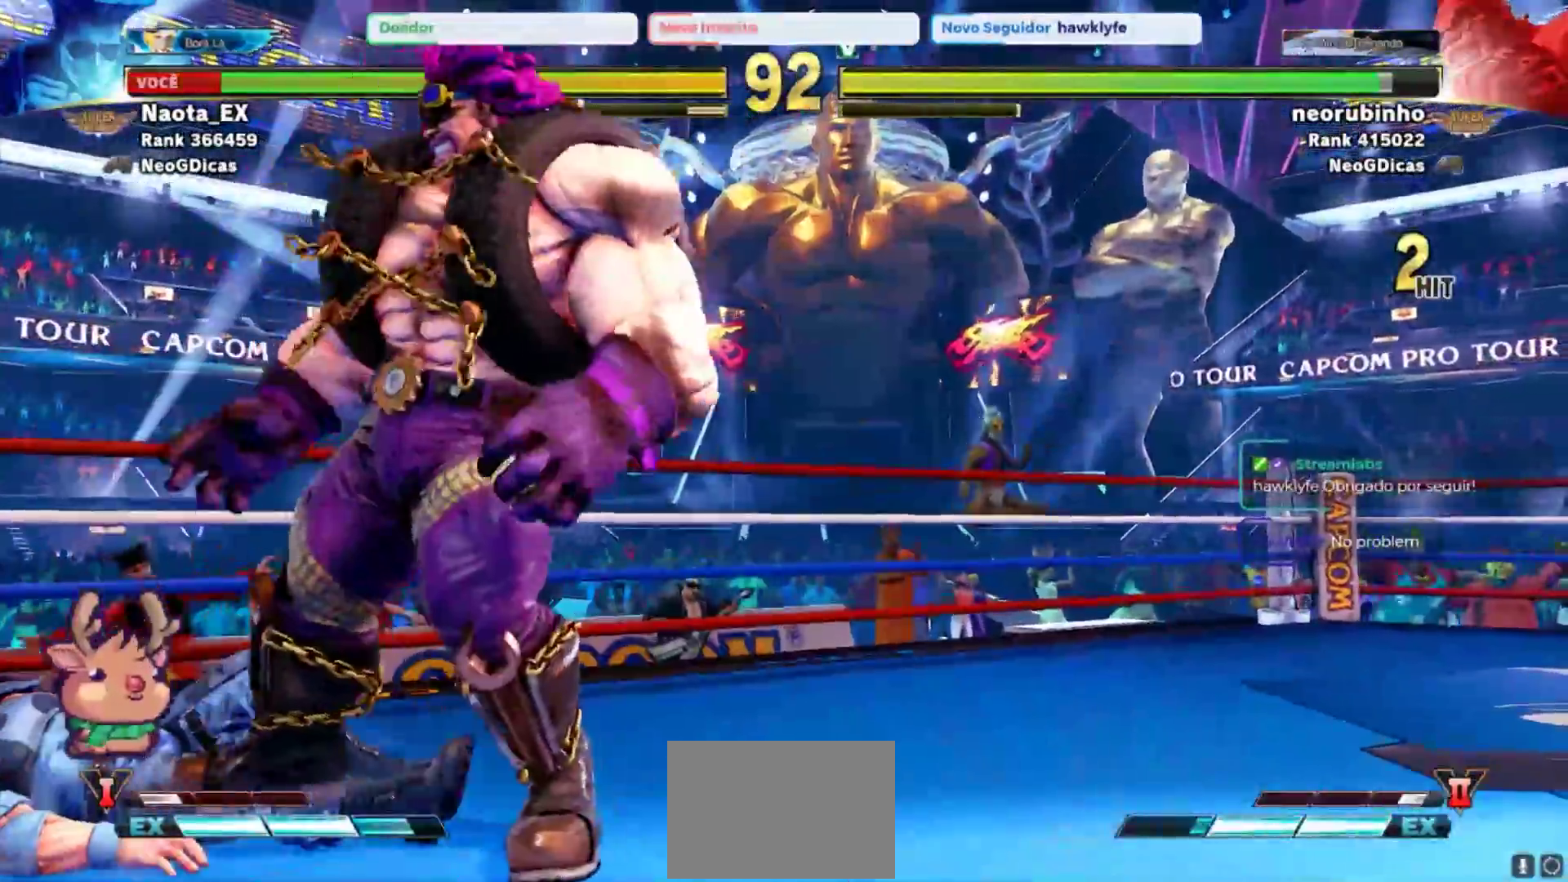
{"dt_ms": 500, "buttons": [], "left_stick": "down-left", "events": []}
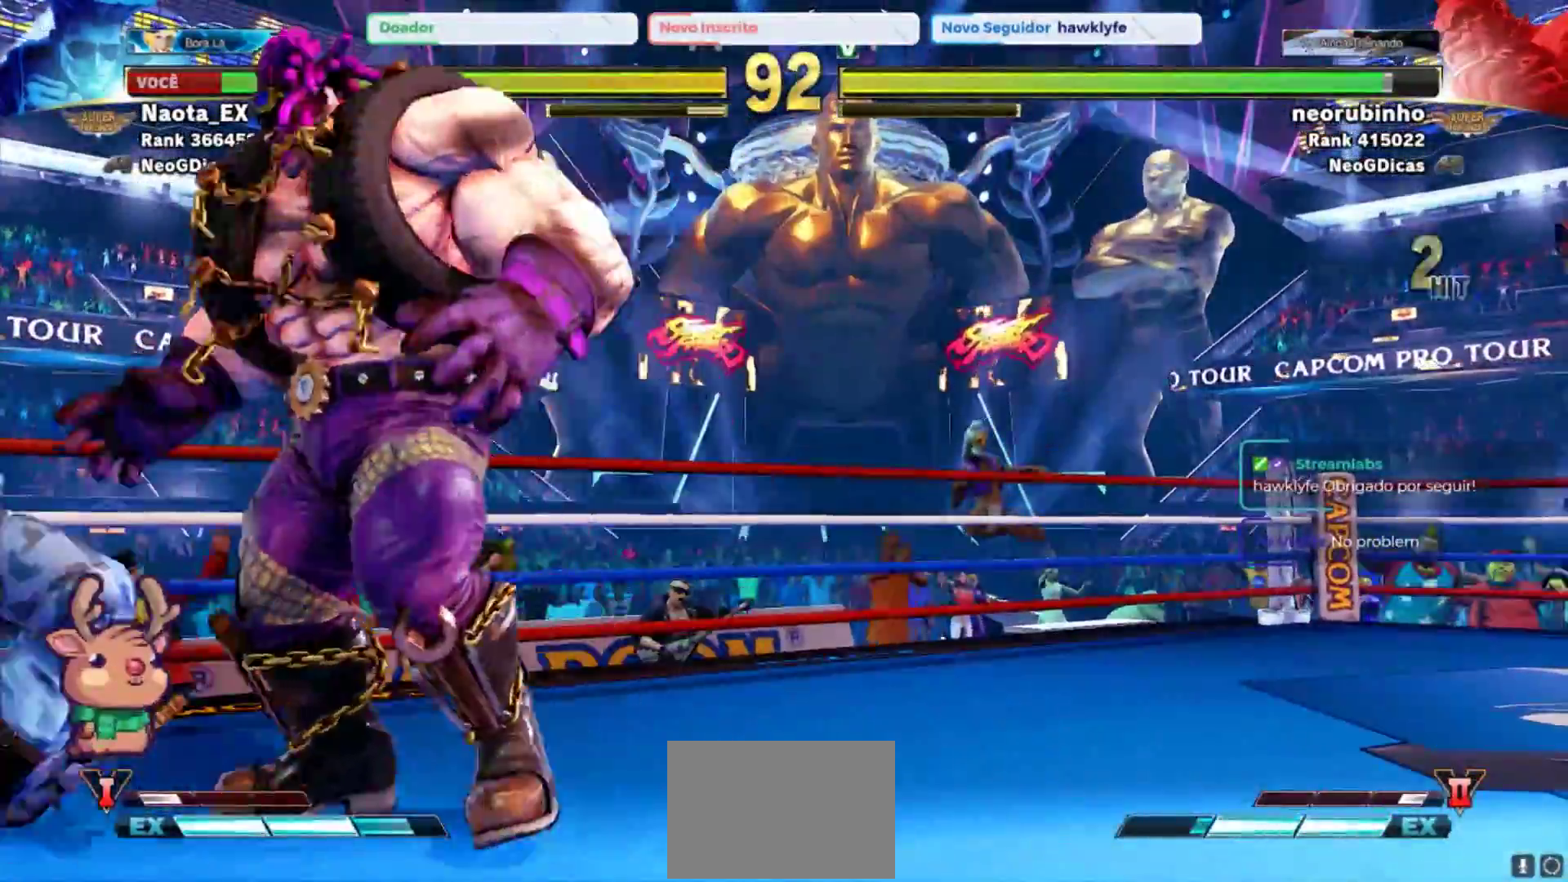
{"dt_ms": 500, "buttons": [], "left_stick": "down-left", "events": [[33, "SQUARE", "down"], [117, "SQUARE", "up"], [200, "SQUARE", "down"], [283, "SQUARE", "up"], [350, "SQUARE", "down"], [450, "SQUARE", "up"]]}
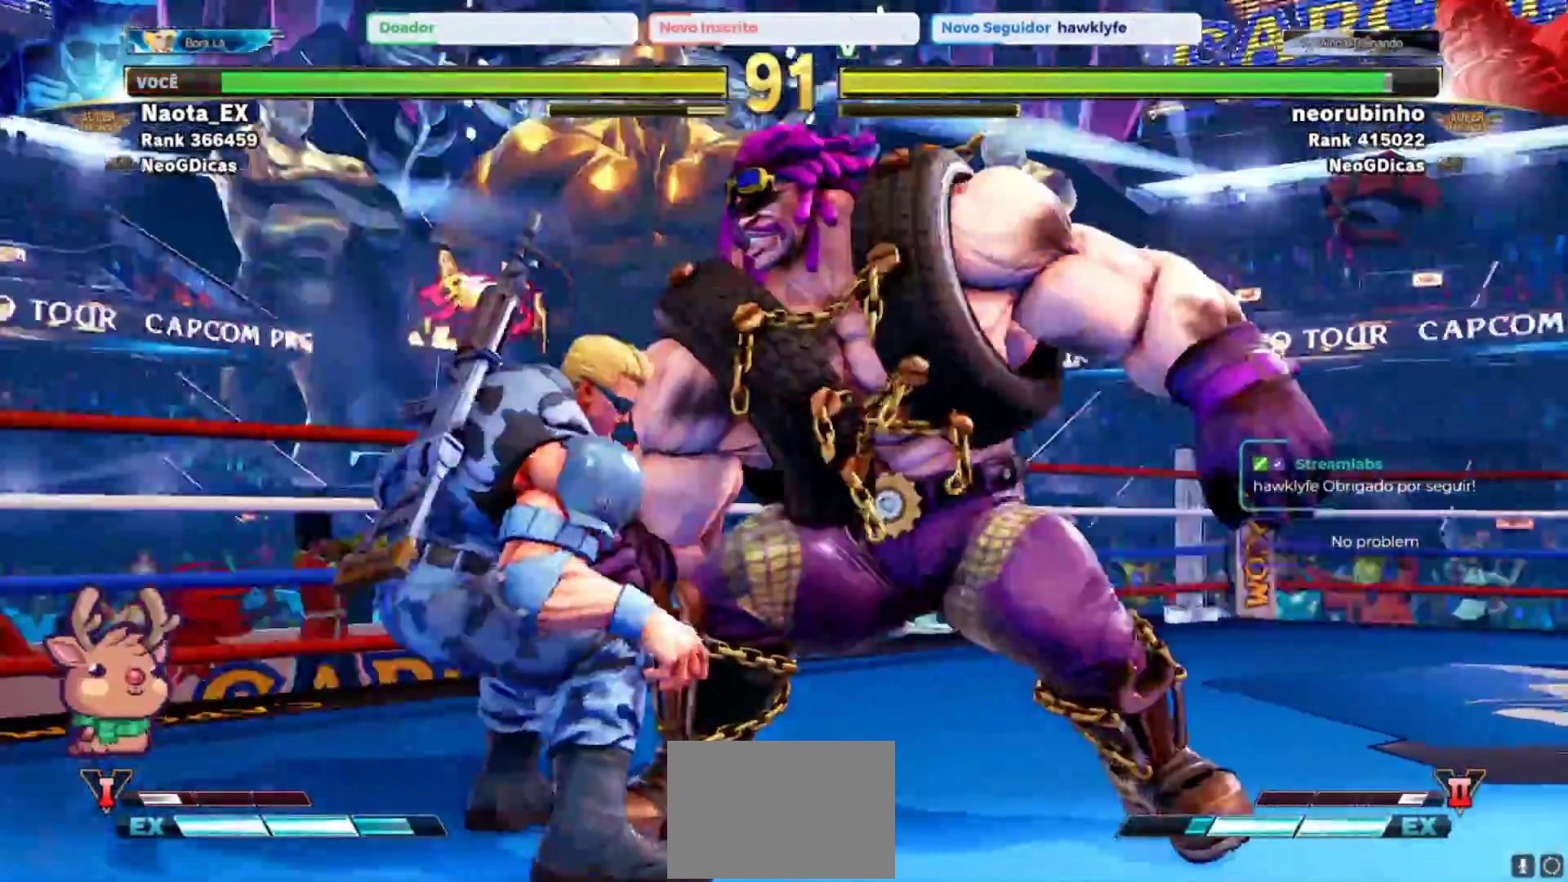
{"dt_ms": 500, "buttons": [], "left_stick": "center", "events": [[67, "SQUARE", "down"], [133, "SQUARE", "up"], [483, "left_stick", "center"]]}
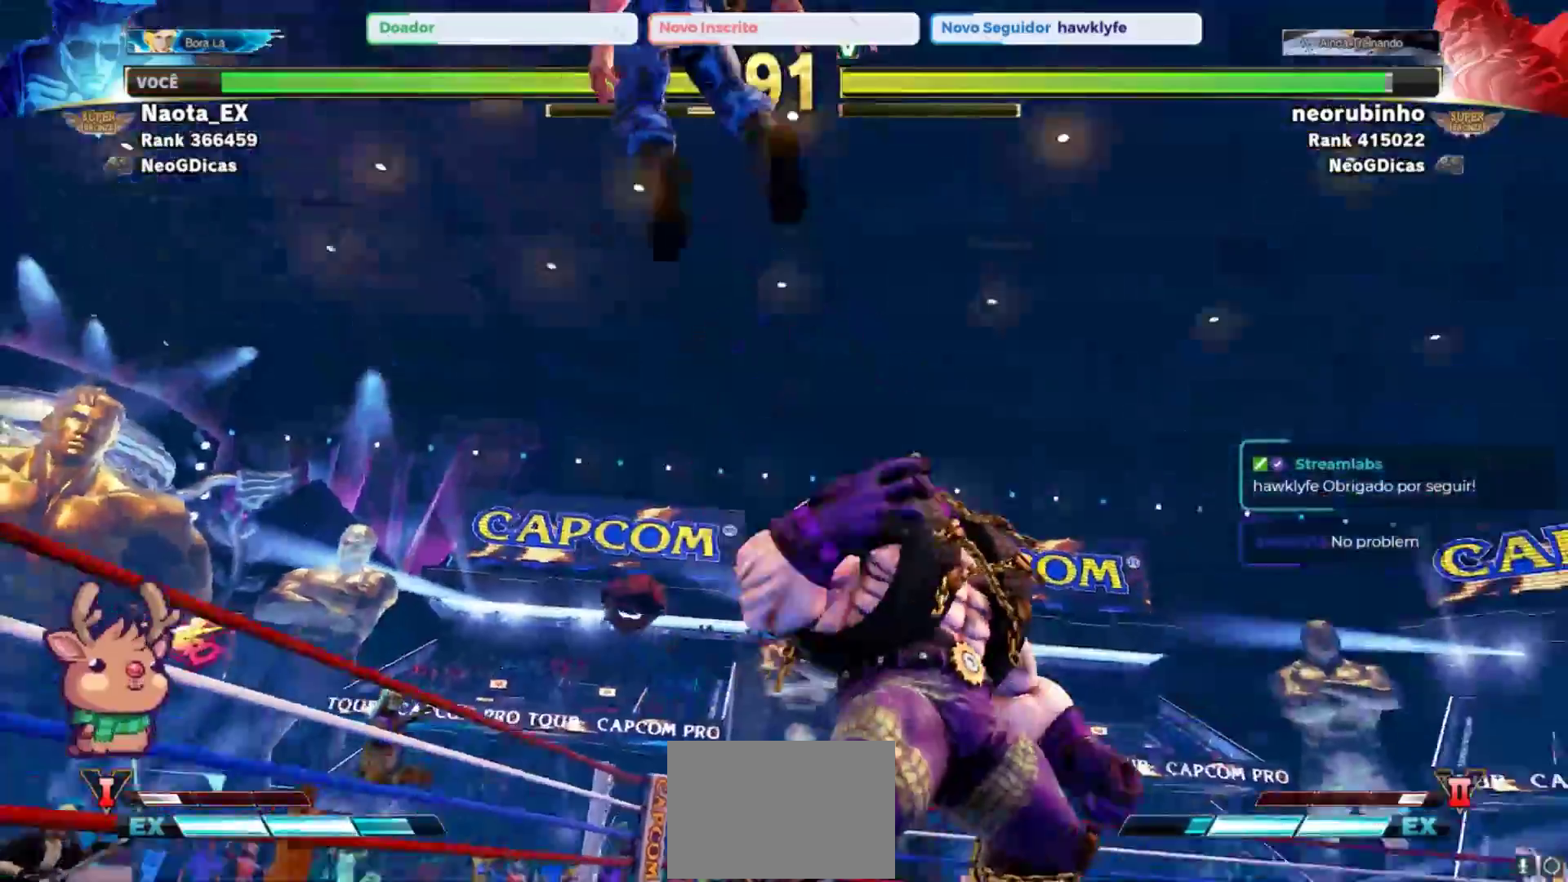
{"dt_ms": 500, "buttons": [], "left_stick": "down-left"}
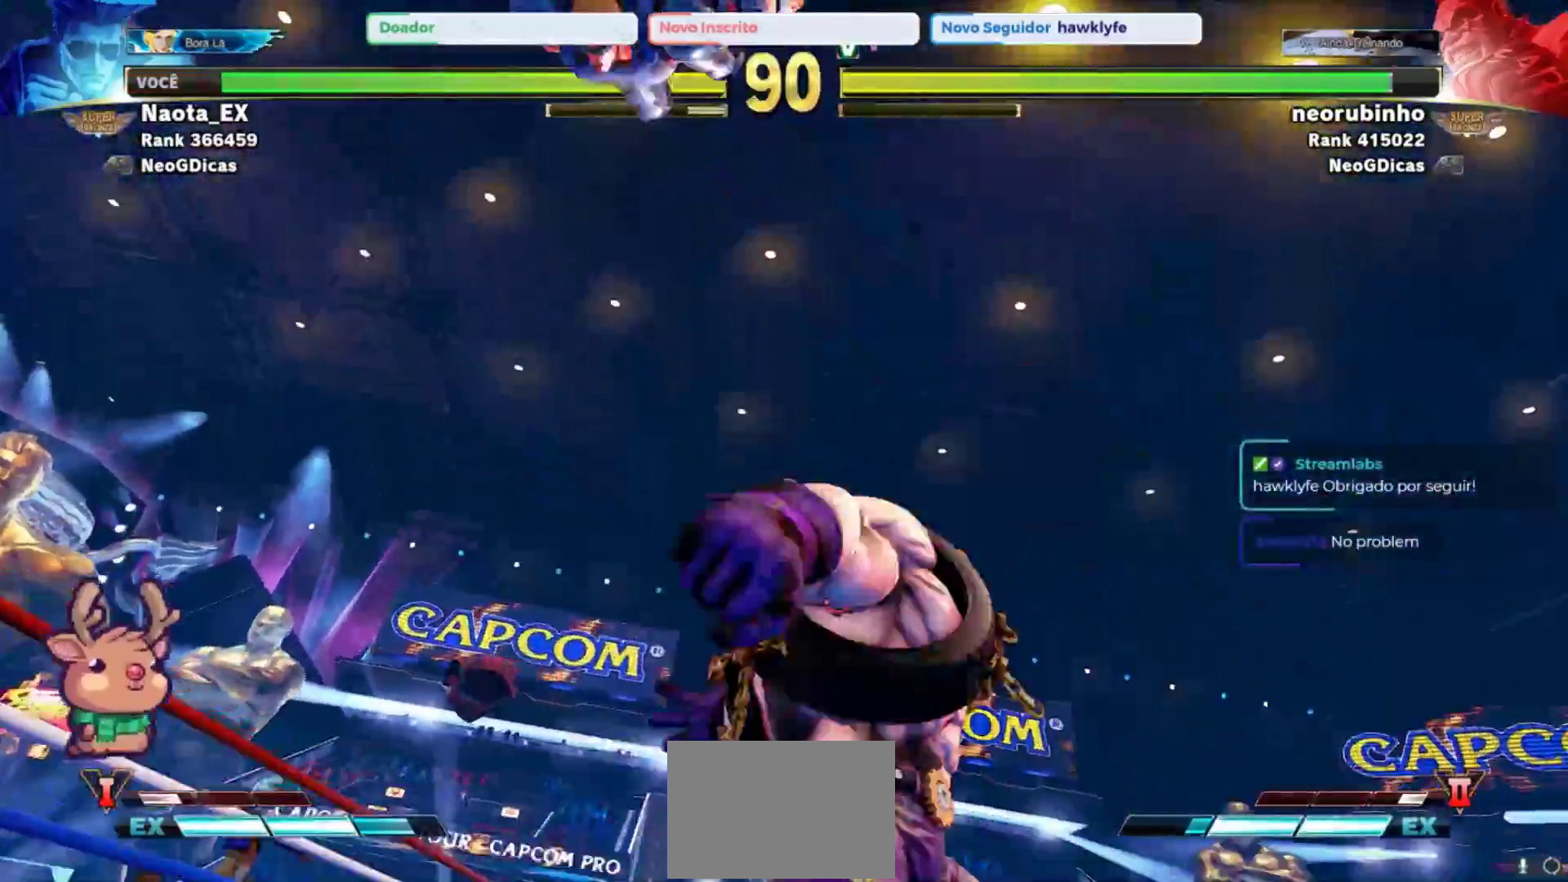
{"dt_ms": 500, "buttons": [], "left_stick": "down-left"}
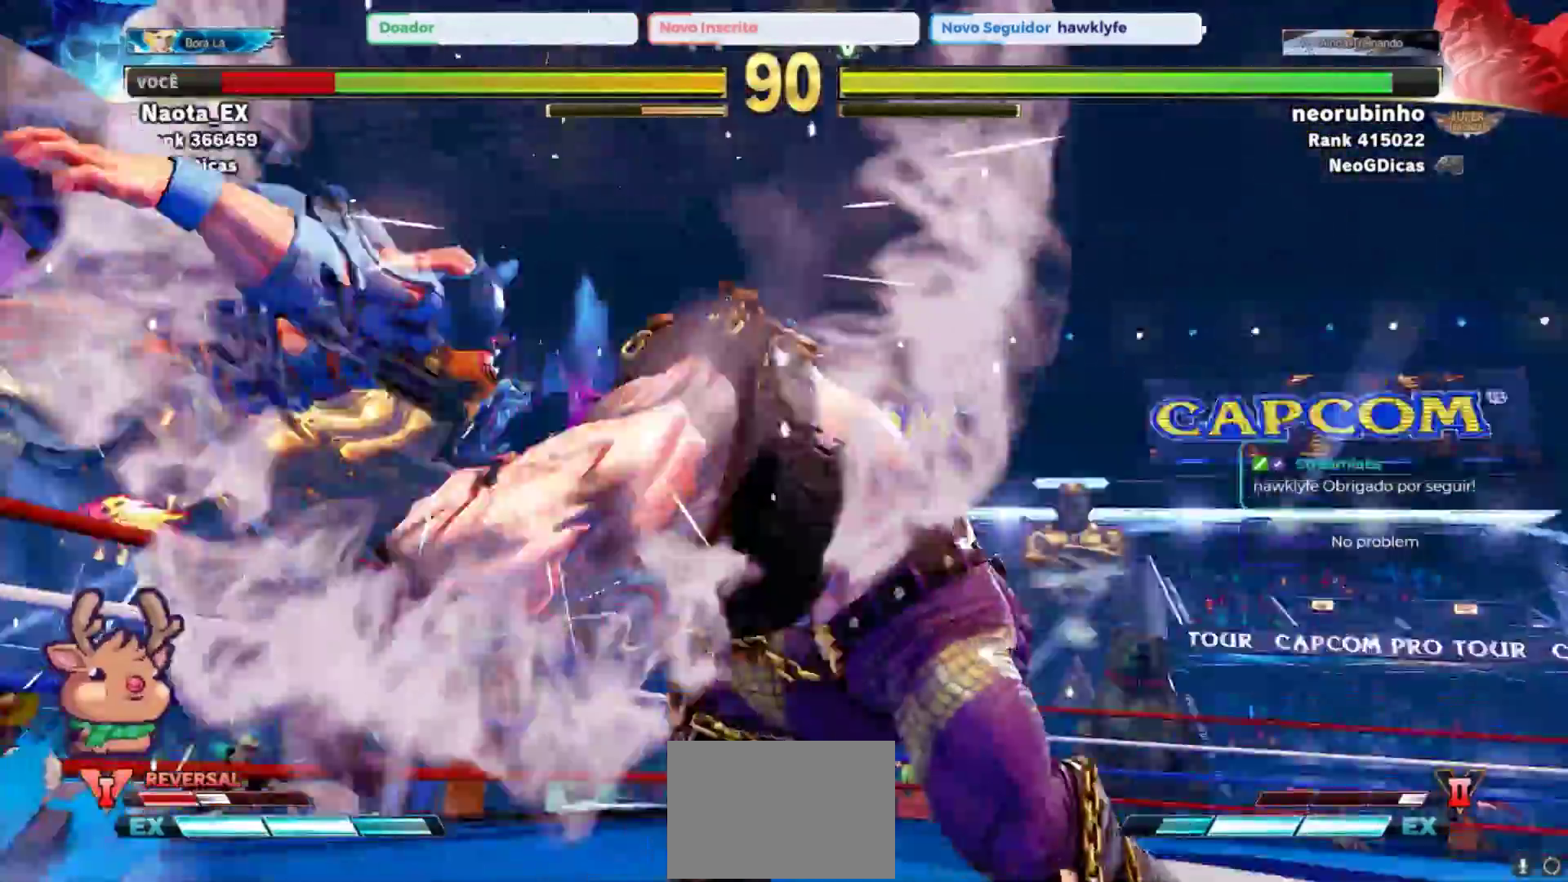
{"dt_ms": 1000, "buttons": [], "left_stick": "down-left"}
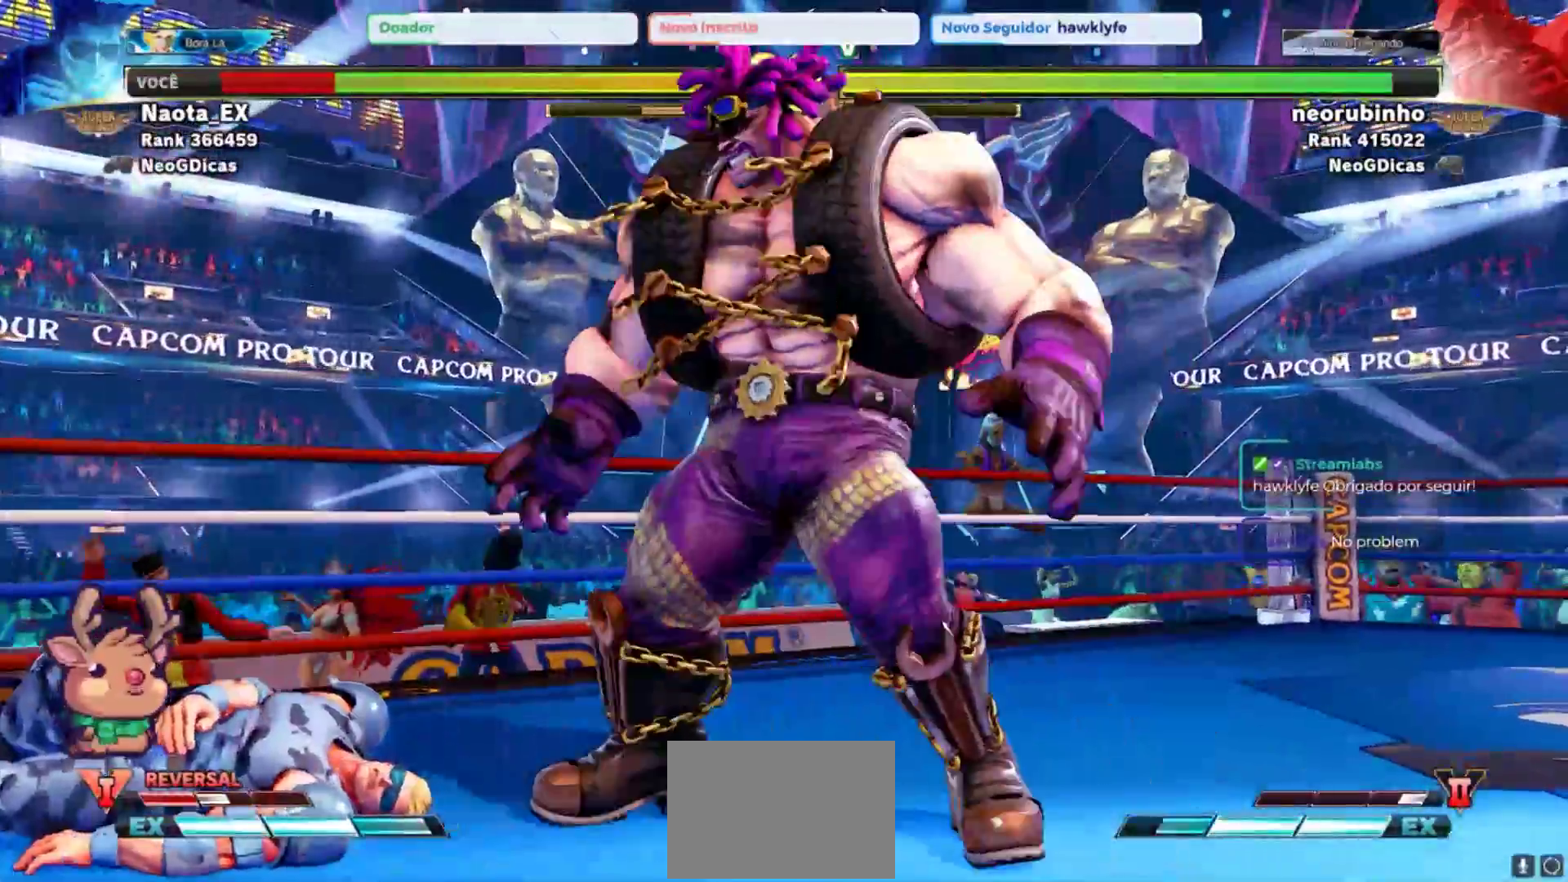
{"dt_ms": 500, "buttons": ["CROSS"], "left_stick": "up", "events": [[433, "left_stick", "up"], [467, "CROSS", "down"]]}
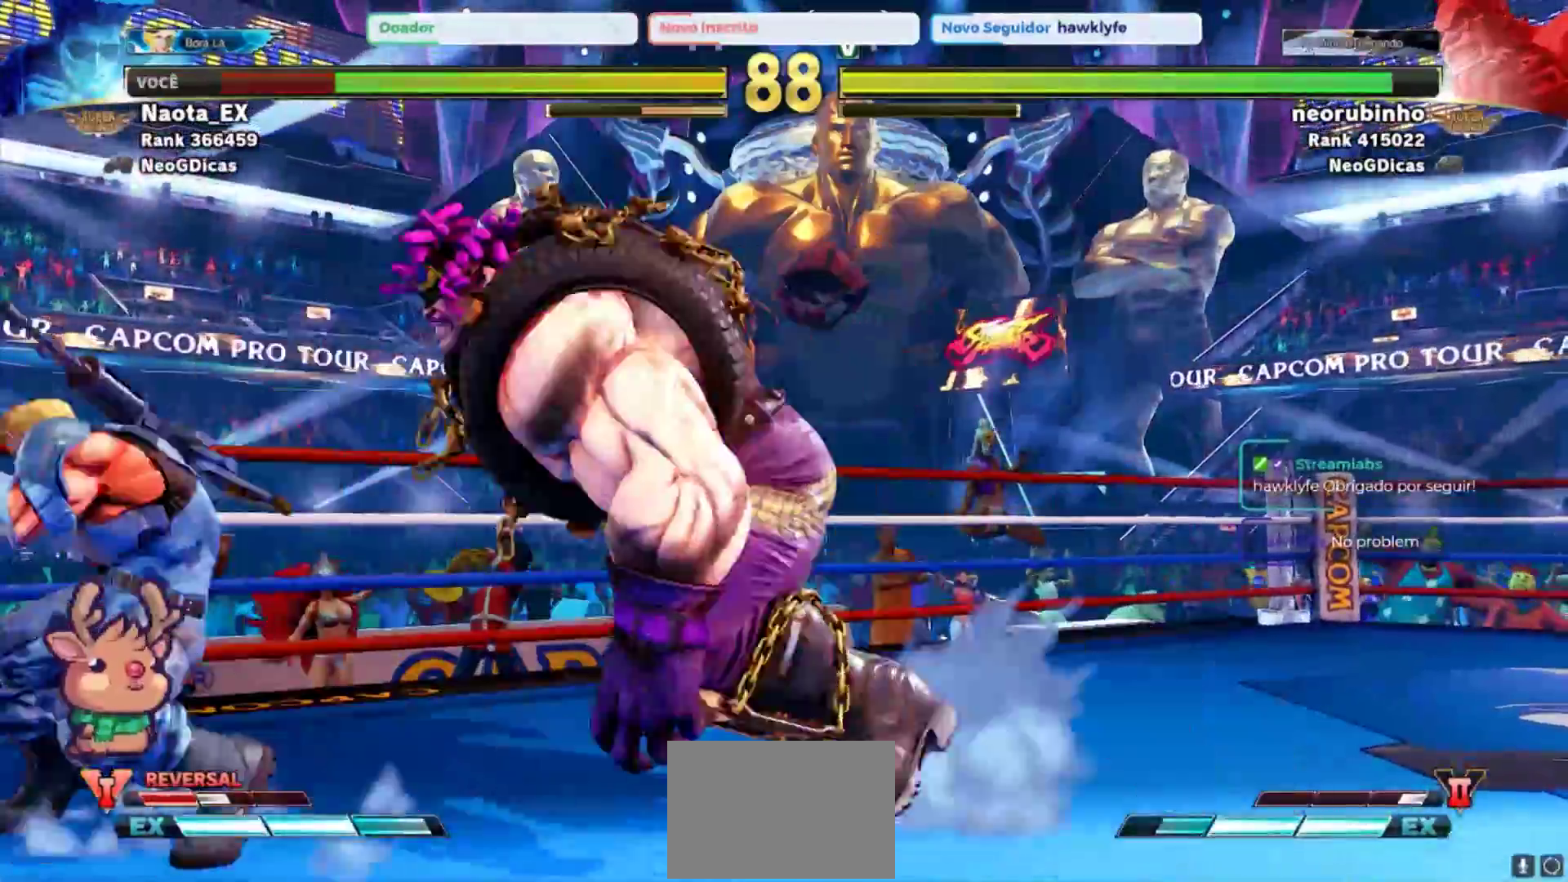
{"dt_ms": 500, "buttons": [], "left_stick": "left", "events": [[50, "CROSS", "up"], [67, "left_stick", "left"]]}
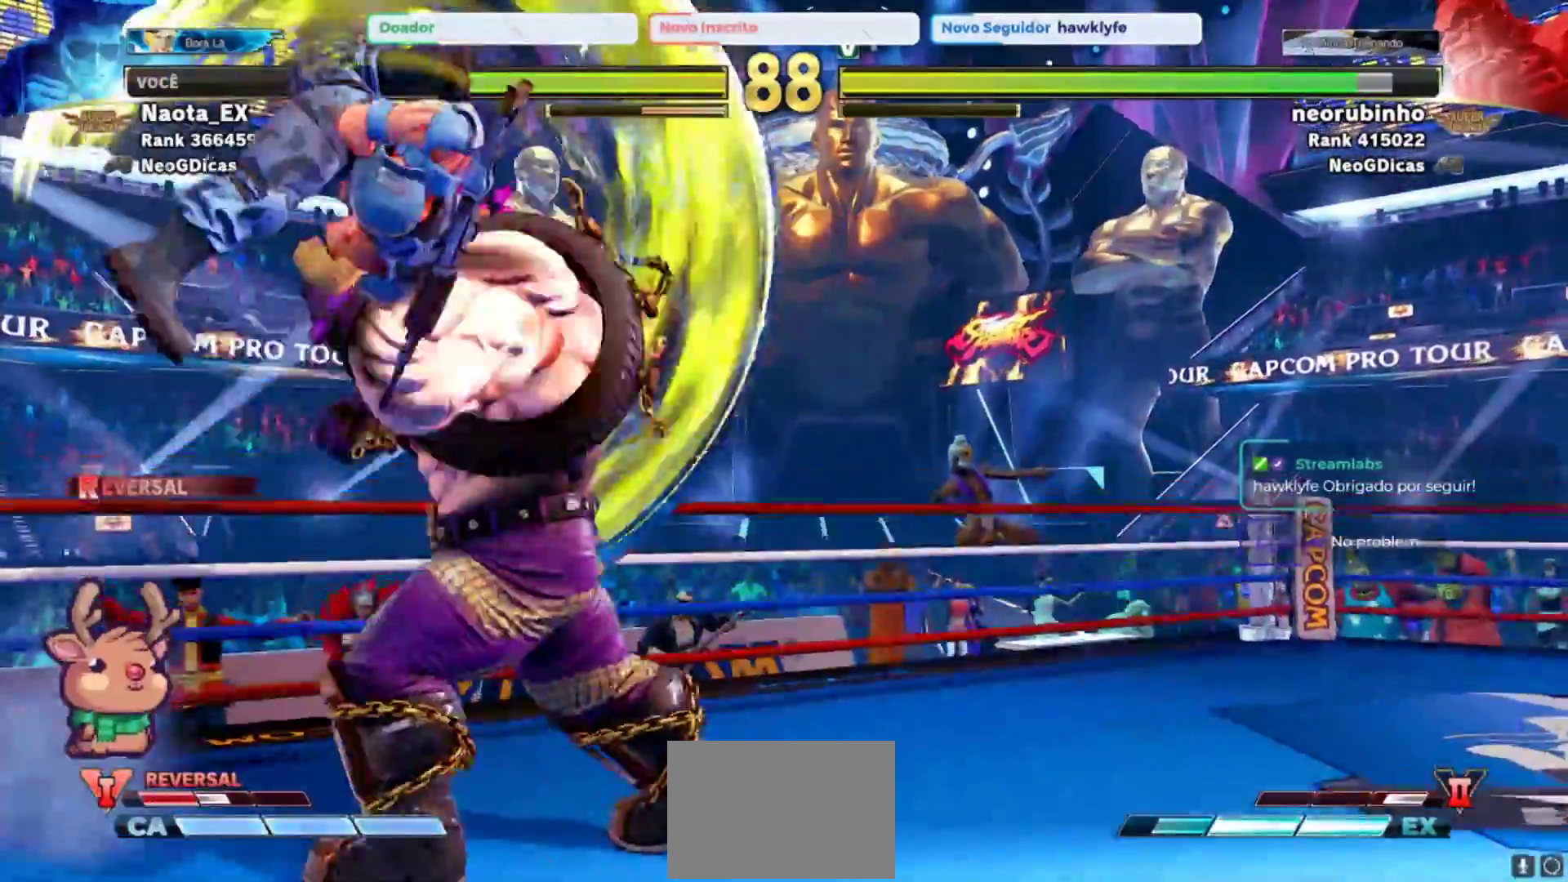
{"dt_ms": 500, "buttons": [], "left_stick": "down-left", "events": [[417, "SQUARE", "down"], [417, "left_stick", "down-left"], [500, "SQUARE", "up"]]}
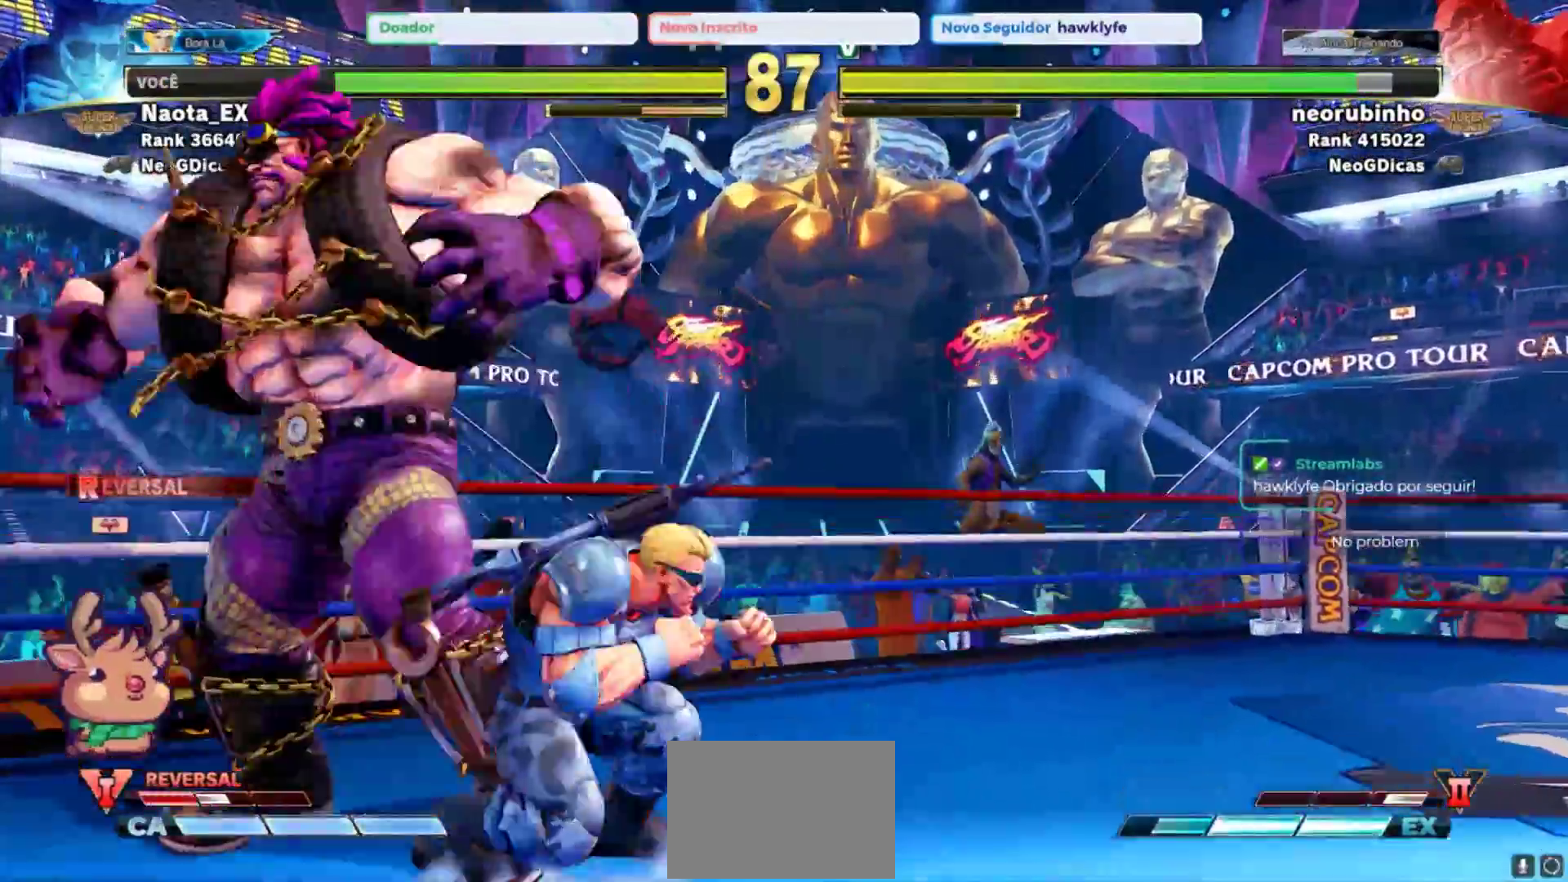
{"dt_ms": 500, "buttons": ["SQUARE"], "left_stick": "down-right", "events": [[83, "SQUARE", "down"], [167, "SQUARE", "up"], [217, "left_stick", "down-right"], [467, "SQUARE", "down"]]}
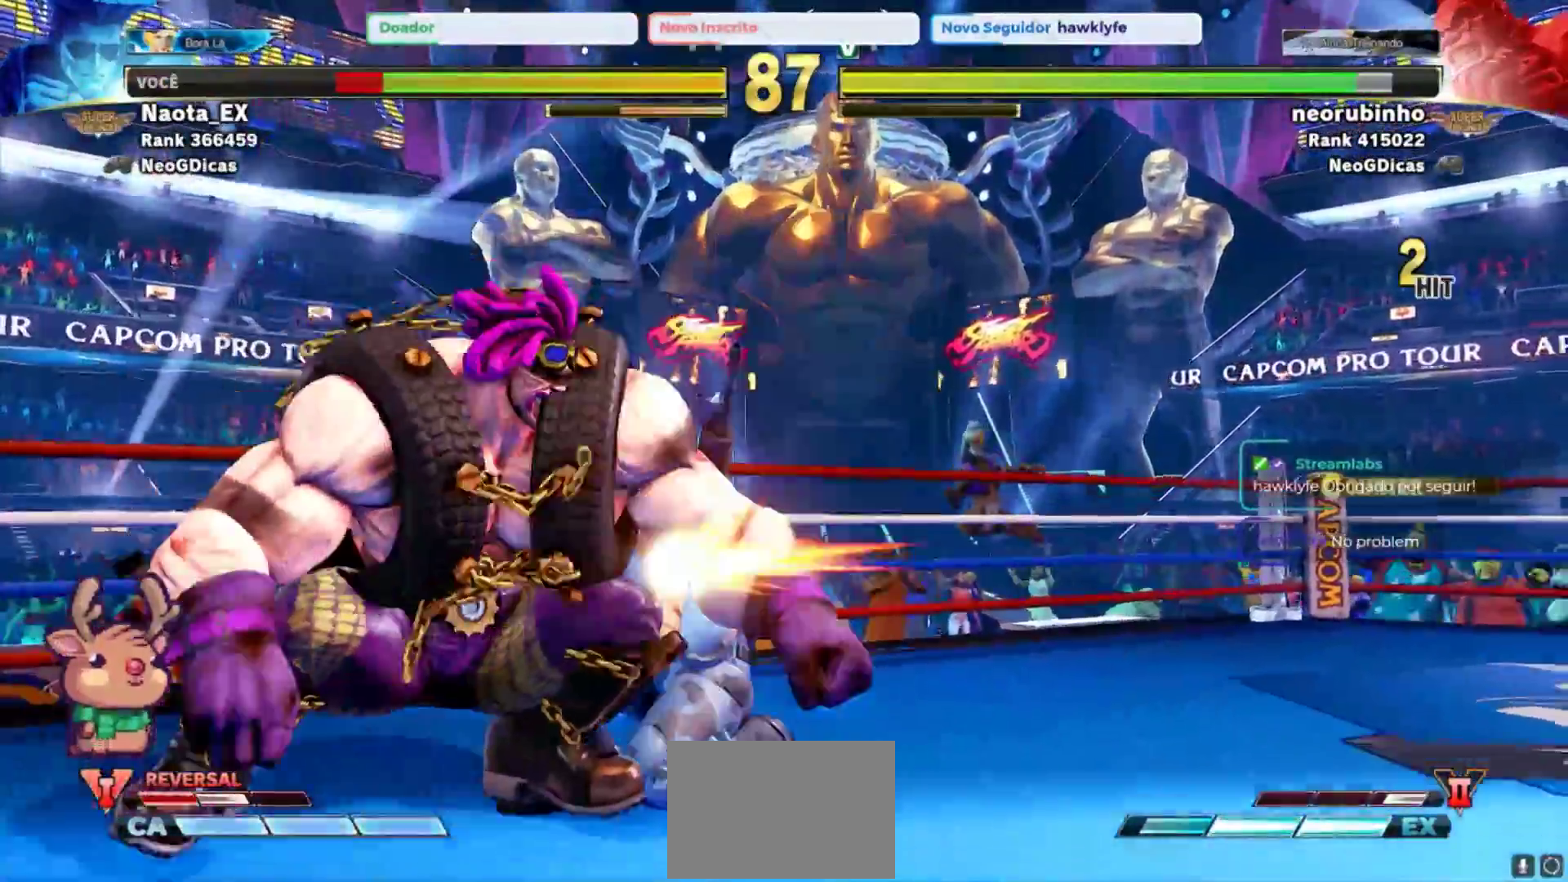
{"dt_ms": 500, "buttons": [], "left_stick": "down-right", "events": [[50, "SQUARE", "up"], [133, "SQUARE", "down"], [217, "SQUARE", "up"], [317, "SQUARE", "down"], [400, "SQUARE", "up"]]}
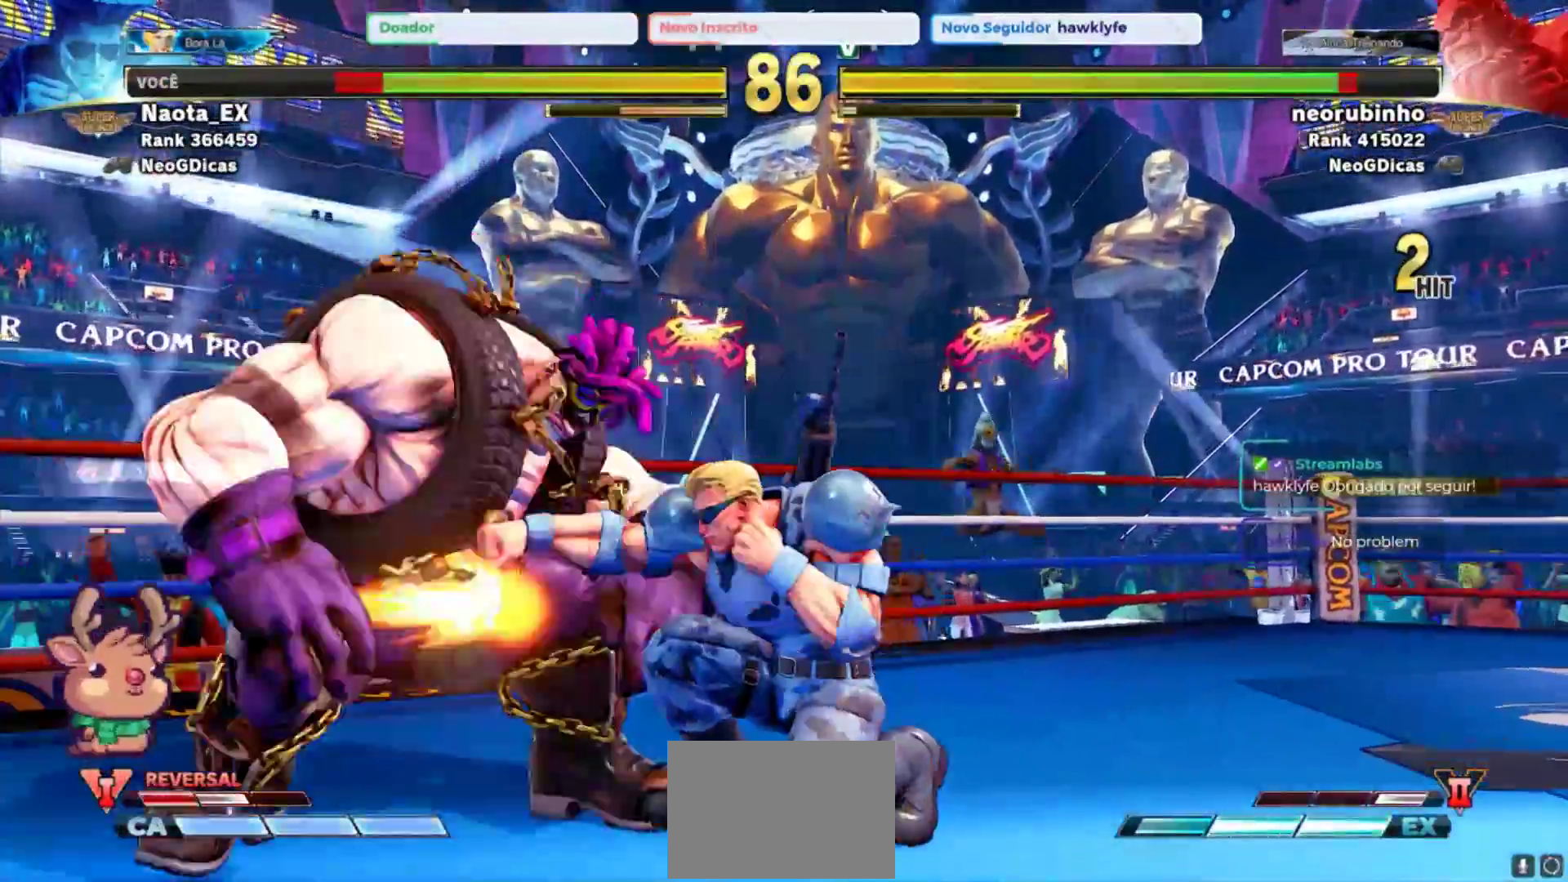
{"dt_ms": 500, "buttons": [], "left_stick": "down-right", "events": [[183, "R2", "down"], [300, "R2", "up"], [350, "R2", "down"], [450, "R2", "up"]]}
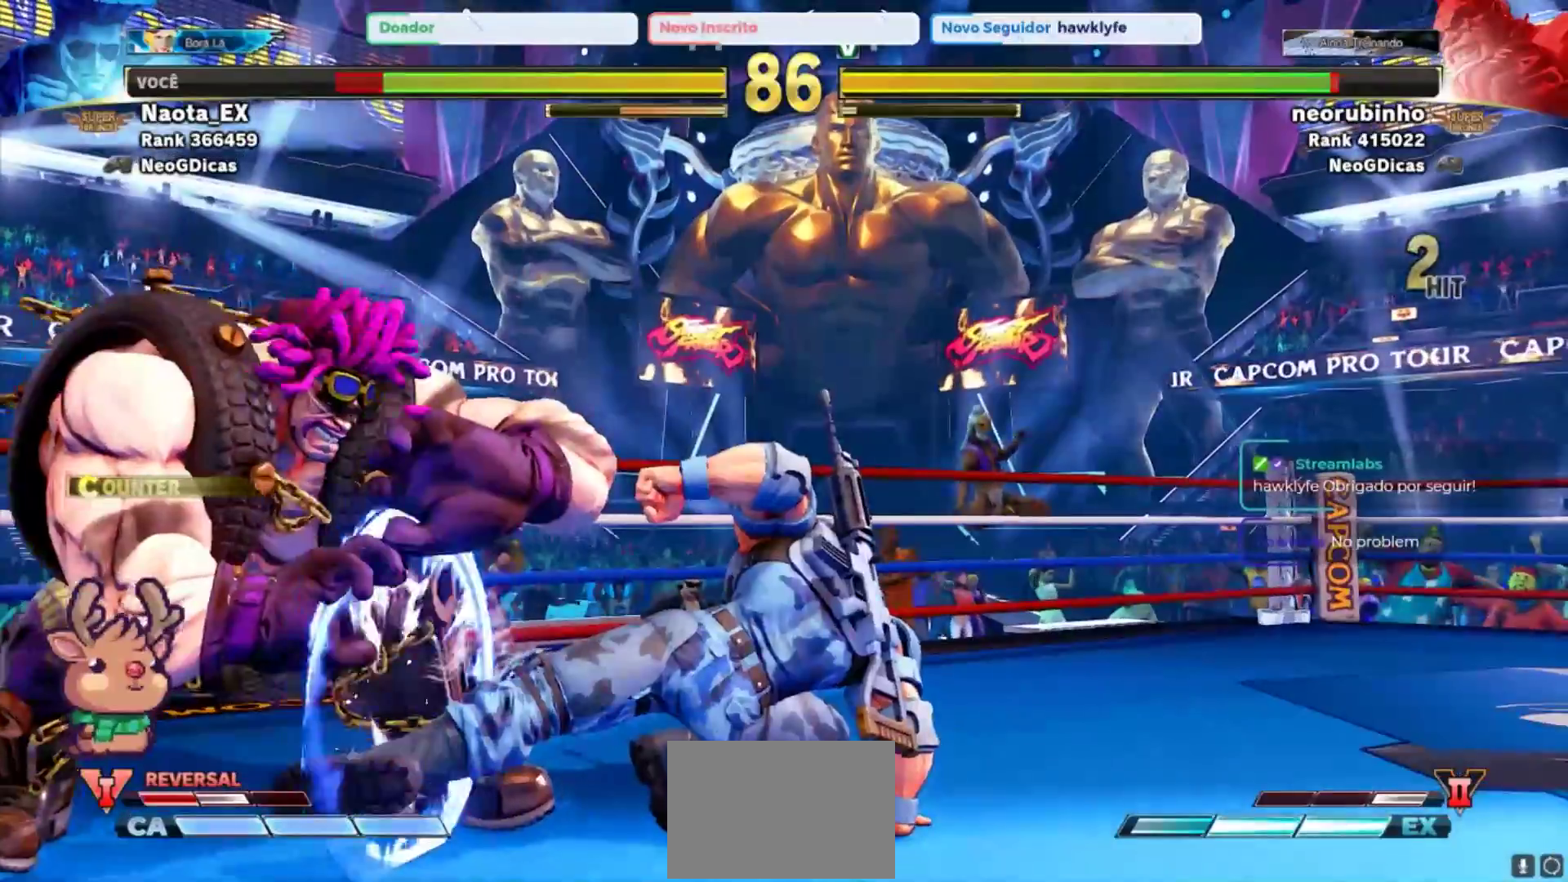
{"dt_ms": 500, "buttons": [], "left_stick": "down-right", "events": []}